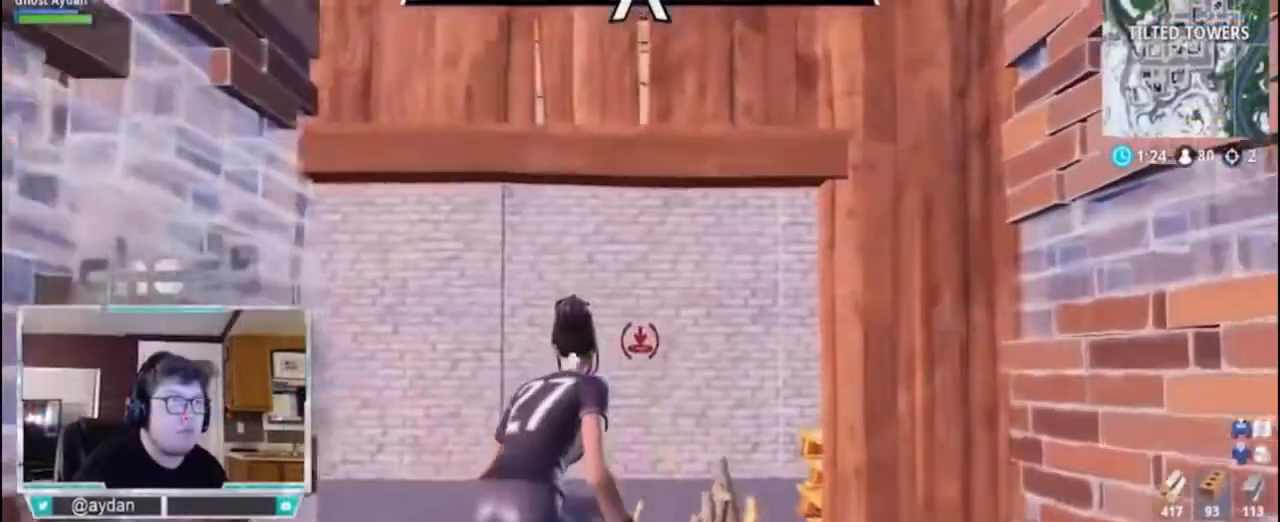
Gameplay with a controller (PlayStation layout); each line is a JSON object with the inputs held at the frame after it. "events" lists button and stick changes between this image and that frame as [ms after this image, input, new state], when the widget could be followed in between. Not read: DPAD_LEFT L3 R3.
{"buttons": ["CROSS", "R1"], "left_stick": "up", "right_stick": "up", "events": [[67, "CIRCLE", "down"], [133, "CIRCLE", "up"], [200, "right_stick", "up"], [233, "CIRCLE", "down"], [300, "CIRCLE", "up"], [367, "right_stick", "center"], [467, "R1", "down"], [467, "right_stick", "up"], [500, "CROSS", "down"]]}
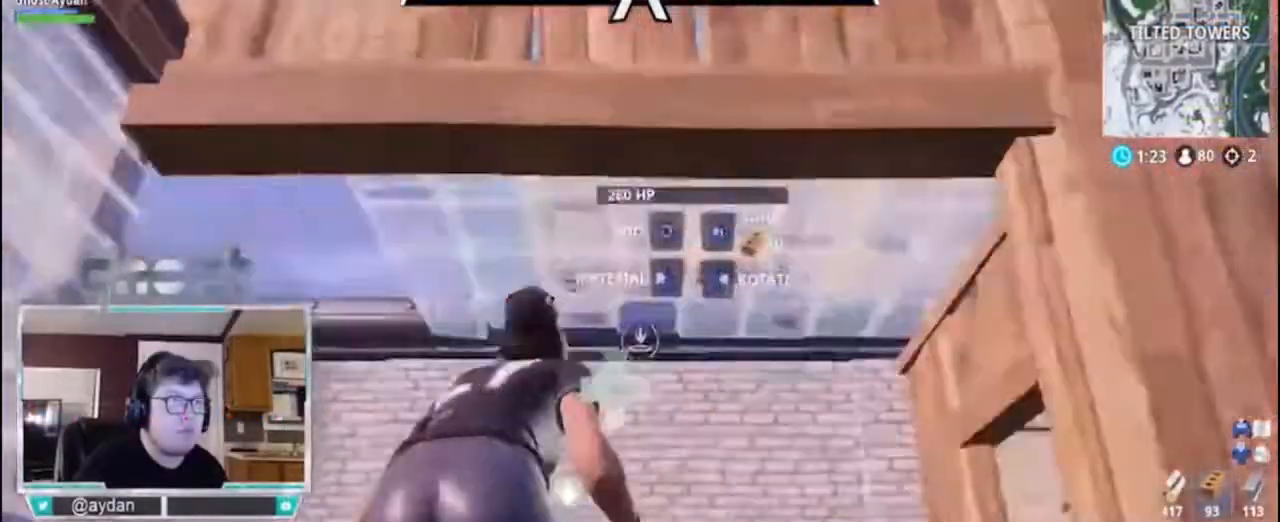
{"buttons": [], "left_stick": "down-right", "right_stick": "right", "events": [[133, "CROSS", "up"], [233, "right_stick", "center"], [333, "right_stick", "right"], [367, "R1", "up"], [367, "left_stick", "down"], [467, "left_stick", "down-right"]]}
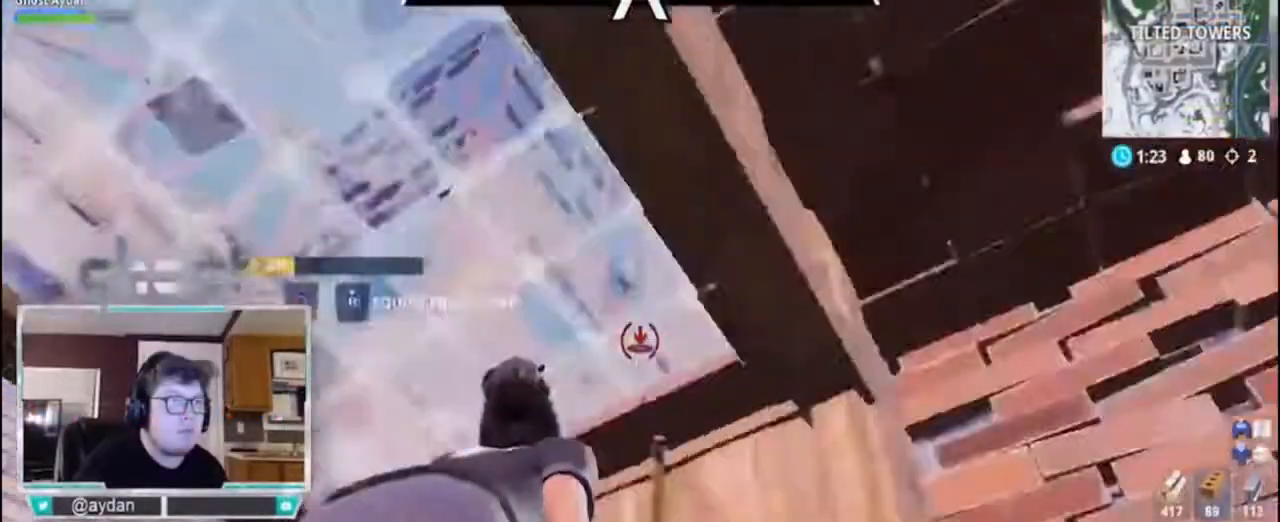
{"buttons": ["R1"], "left_stick": "up-right", "right_stick": "center", "events": [[33, "R1", "down"], [33, "left_stick", "right"], [167, "left_stick", "up"], [200, "right_stick", "center"], [400, "left_stick", "up-right"]]}
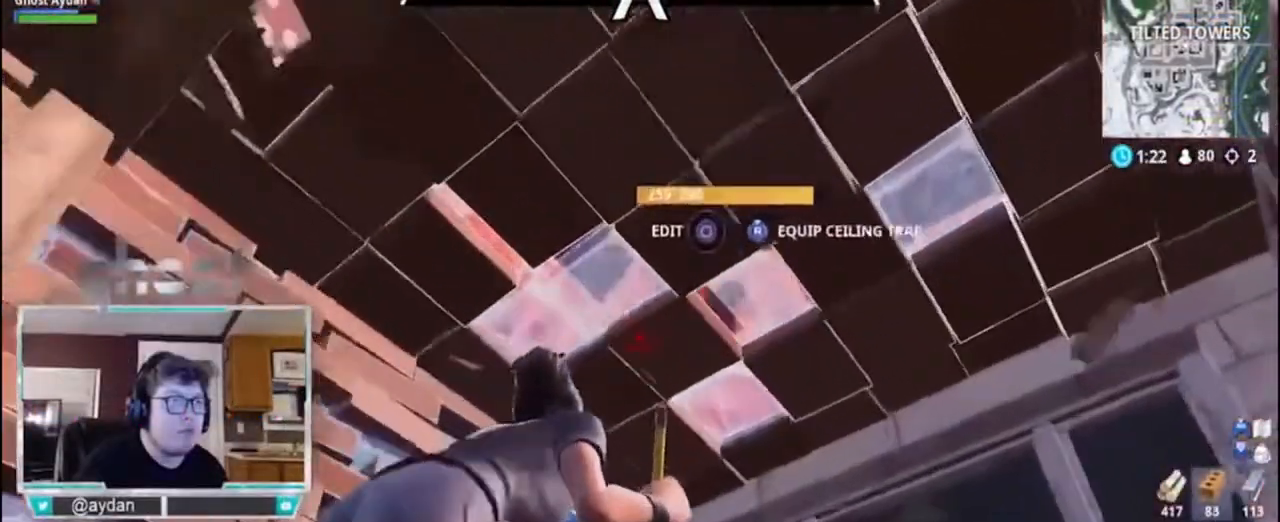
{"buttons": ["L1"], "left_stick": "right", "right_stick": "up-left", "events": [[33, "right_stick", "up-left"], [267, "left_stick", "right"], [400, "L1", "down"], [433, "R1", "up"]]}
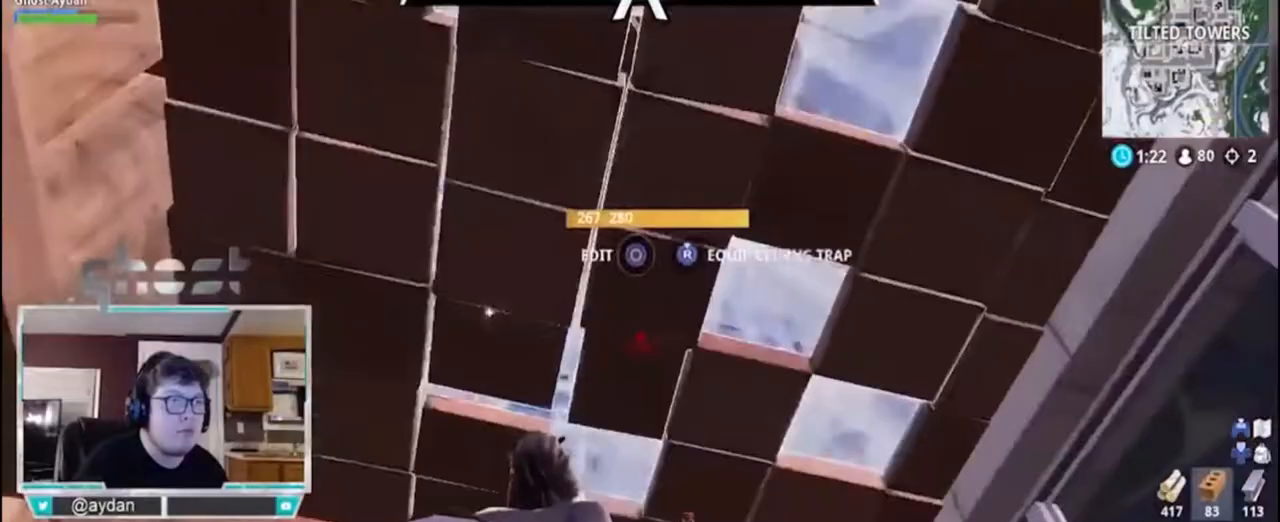
{"buttons": ["R1"], "left_stick": "center", "right_stick": "center", "events": [[33, "R1", "down"], [67, "L1", "up"], [133, "right_stick", "left"], [233, "left_stick", "center"], [467, "right_stick", "center"]]}
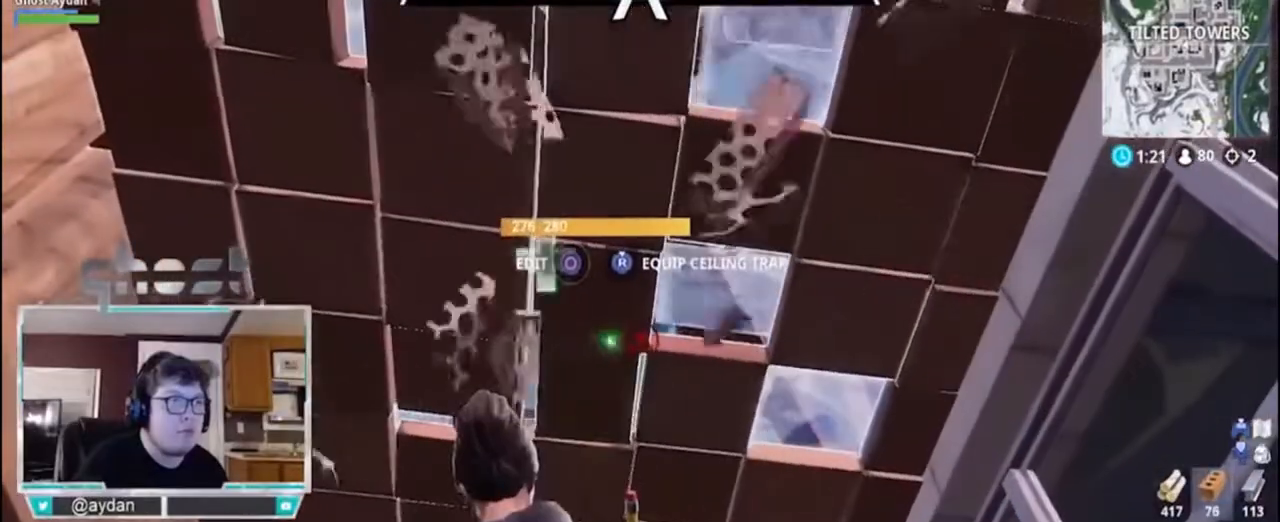
{"buttons": [], "left_stick": "right", "right_stick": "down-left", "events": [[267, "R1", "up"], [300, "CIRCLE", "down"], [333, "CIRCLE", "up"], [400, "left_stick", "right"], [433, "R1", "down"], [467, "right_stick", "down-left"], [500, "R1", "up"]]}
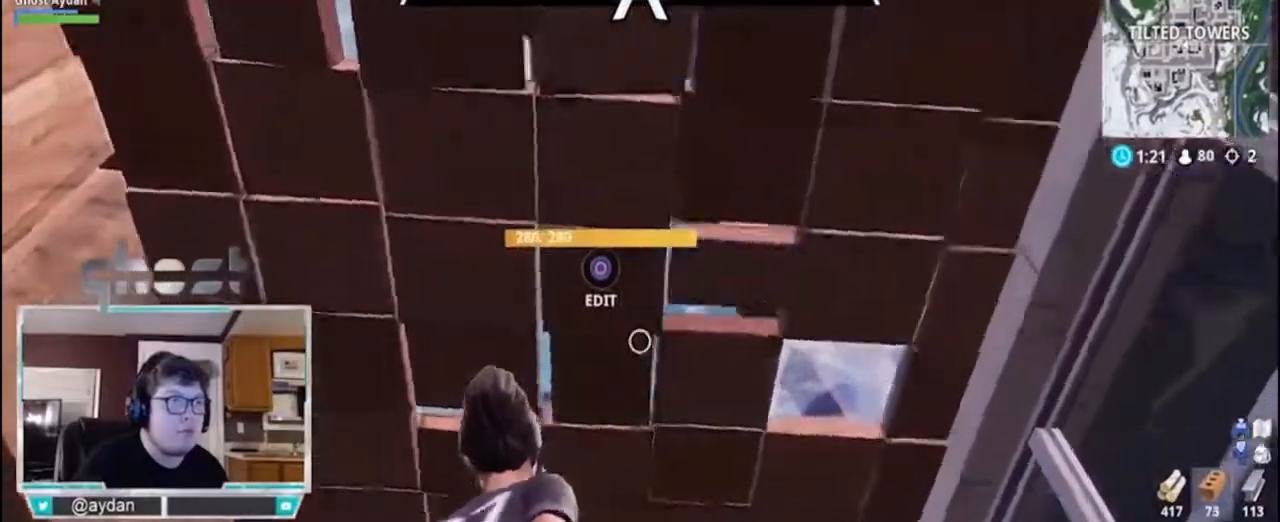
{"buttons": [], "left_stick": "up", "right_stick": "center", "events": [[100, "R1", "down"], [167, "R1", "up"], [267, "left_stick", "up"], [333, "right_stick", "left"], [467, "right_stick", "center"]]}
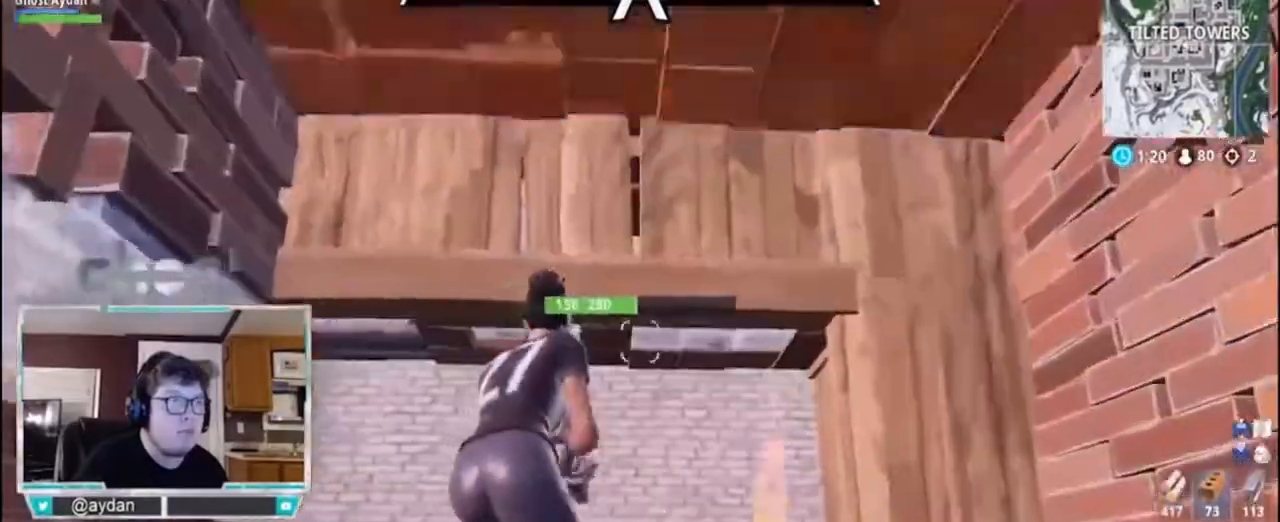
{"buttons": [], "left_stick": "up", "right_stick": "up-left", "events": [[233, "CIRCLE", "down"], [267, "CIRCLE", "up"], [300, "right_stick", "up"], [433, "right_stick", "up-left"]]}
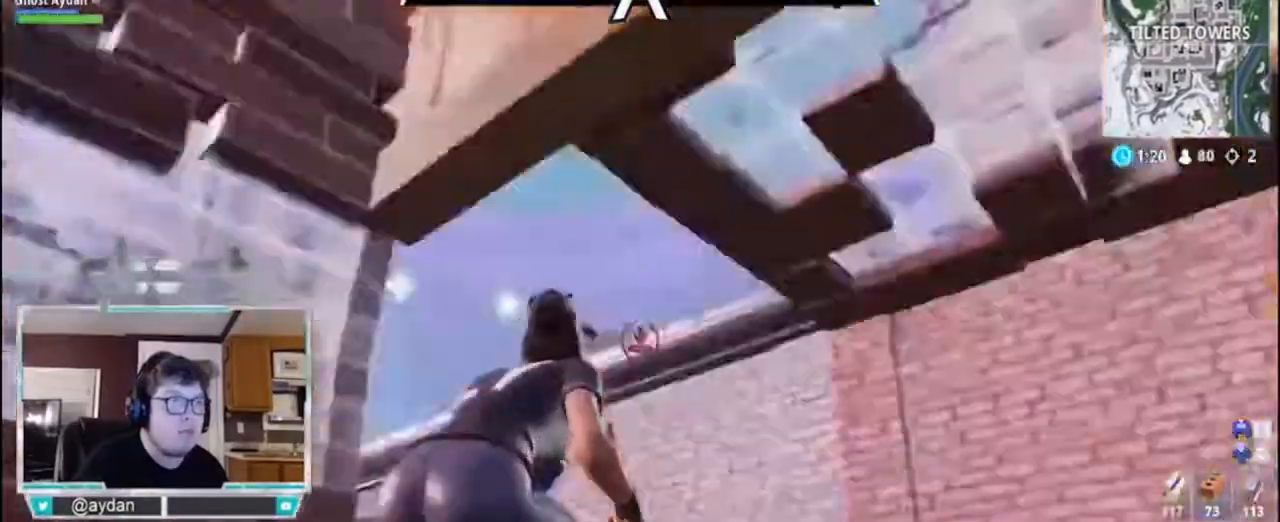
{"buttons": ["R1"], "left_stick": "left", "right_stick": "down-right", "events": [[33, "R1", "down"], [100, "left_stick", "right"], [300, "left_stick", "down-left"], [333, "right_stick", "down-left"], [367, "left_stick", "left"], [433, "right_stick", "down-right"]]}
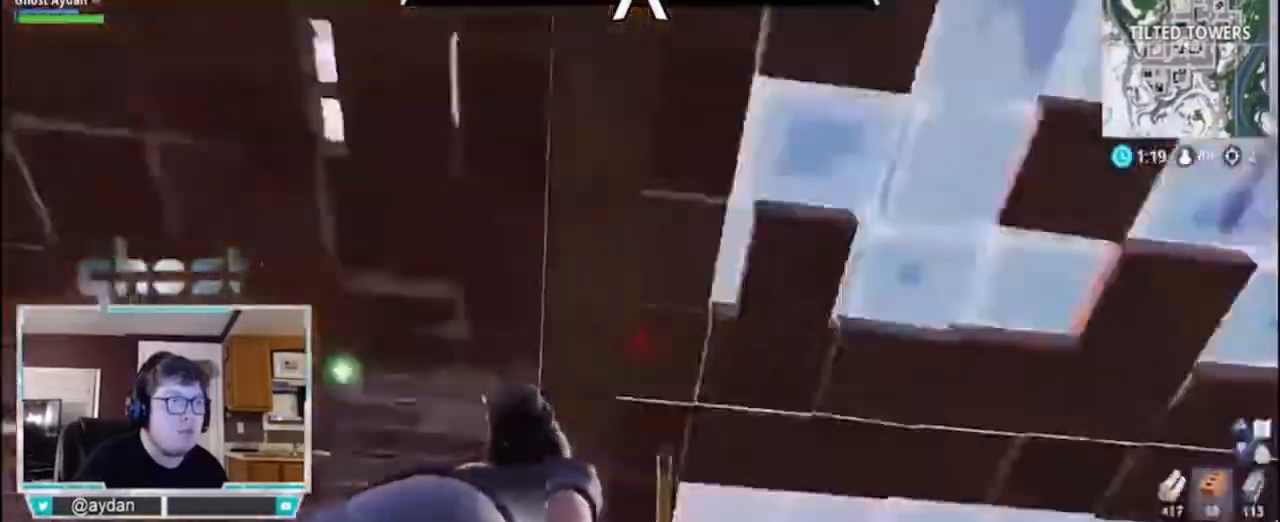
{"buttons": ["R1"], "left_stick": "up", "right_stick": "center", "events": [[167, "right_stick", "down-left"], [333, "left_stick", "up"], [333, "right_stick", "left"], [467, "right_stick", "center"]]}
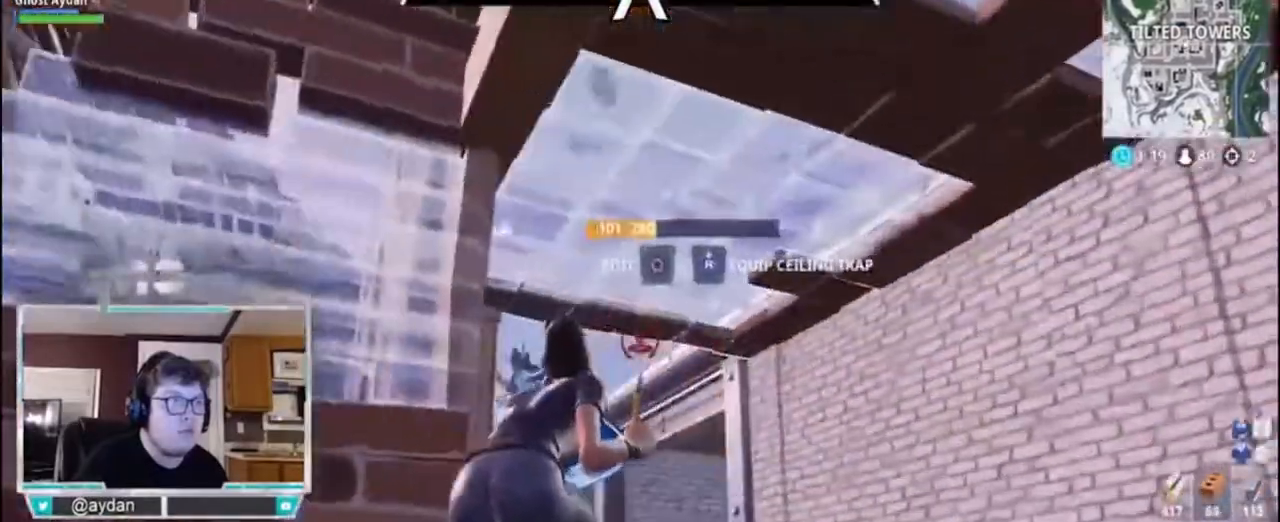
{"buttons": ["L1"], "left_stick": "down-right", "right_stick": "center", "events": [[33, "left_stick", "down"], [133, "right_stick", "up"], [167, "L1", "down"], [167, "R1", "up"], [200, "left_stick", "right"], [233, "right_stick", "center"], [333, "right_stick", "up-right"], [367, "left_stick", "down-right"], [500, "right_stick", "center"]]}
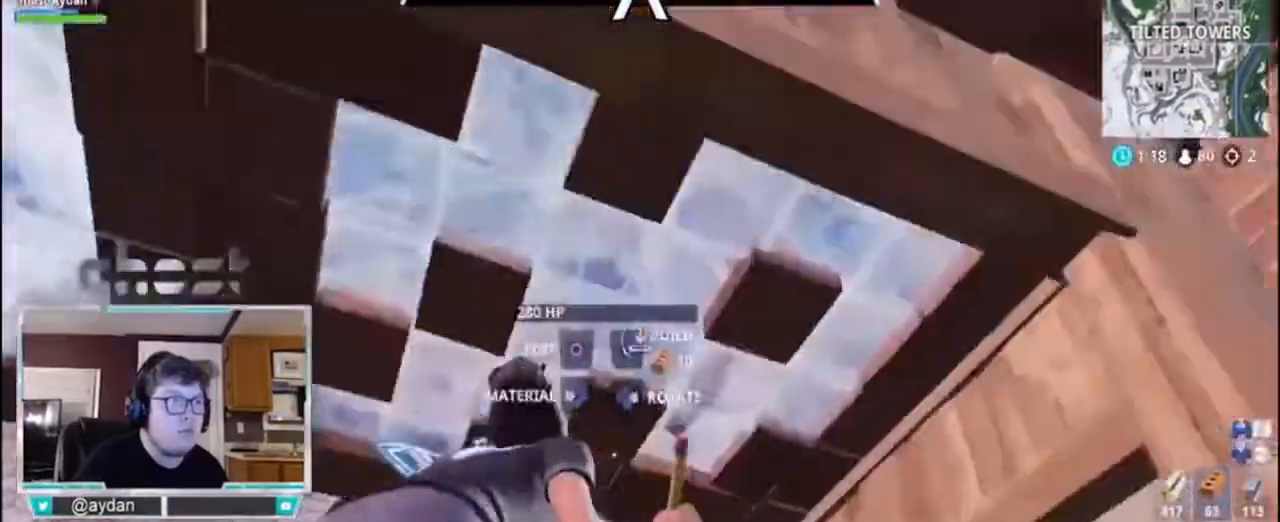
{"buttons": ["CIRCLE"], "left_stick": "left", "right_stick": "down-left", "events": [[33, "right_stick", "left"], [100, "L1", "up"], [100, "R1", "down"], [200, "R1", "up"], [333, "left_stick", "down-left"], [367, "right_stick", "down-left"], [400, "left_stick", "left"], [467, "CIRCLE", "down"]]}
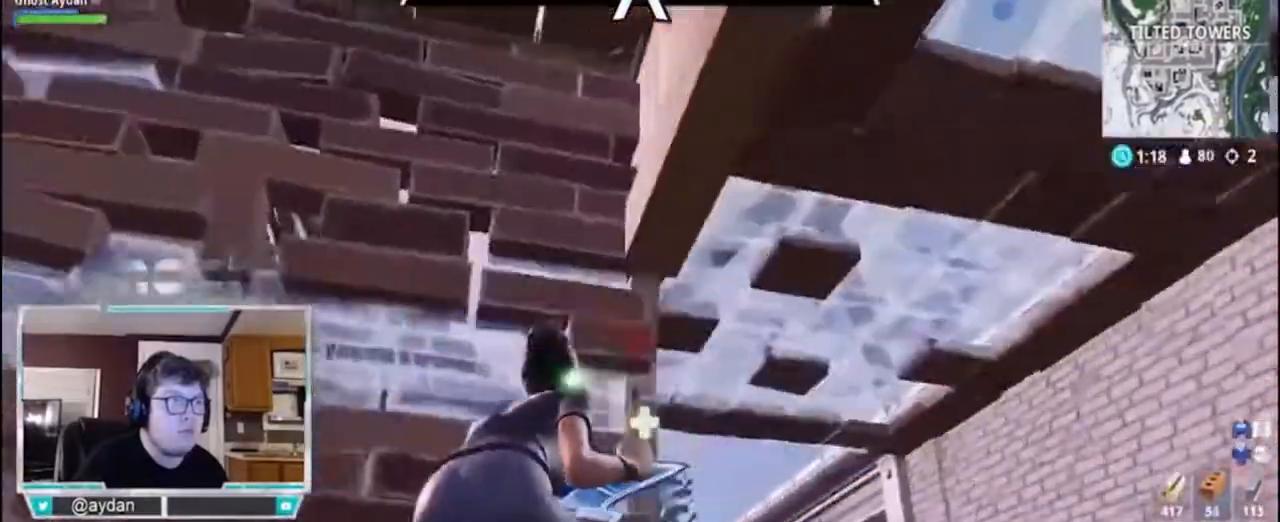
{"buttons": ["SQUARE"], "left_stick": "center", "right_stick": "center", "events": [[33, "CIRCLE", "up"], [67, "left_stick", "up-left"], [167, "left_stick", "up"], [367, "left_stick", "right"], [400, "right_stick", "center"], [433, "left_stick", "center"], [500, "SQUARE", "down"]]}
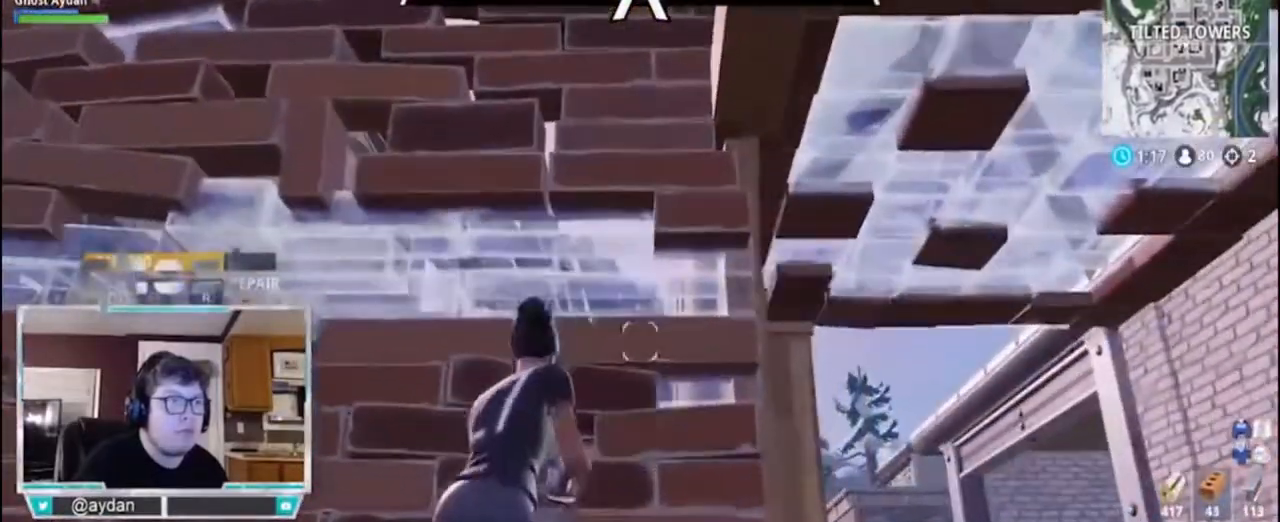
{"buttons": [], "left_stick": "left", "right_stick": "center", "events": [[67, "SQUARE", "up"], [133, "SQUARE", "down"], [200, "SQUARE", "up"], [500, "left_stick", "left"]]}
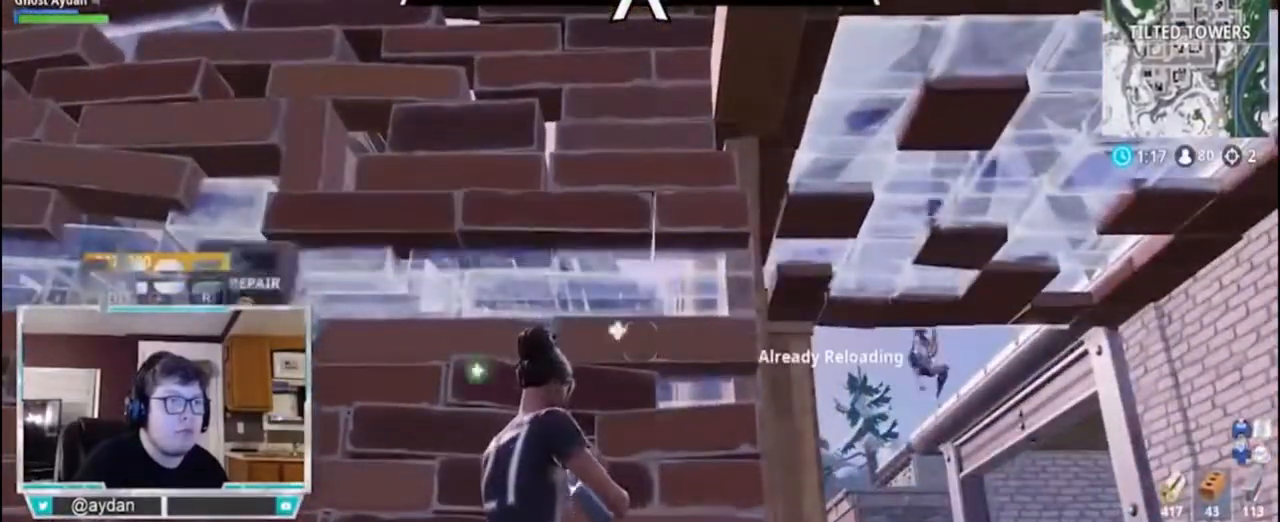
{"buttons": [], "left_stick": "down-right", "right_stick": "down-right", "events": [[67, "right_stick", "down-right"], [100, "left_stick", "center"], [200, "TRIANGLE", "down"], [300, "L1", "down"], [300, "TRIANGLE", "up"], [400, "L1", "up"], [500, "left_stick", "down-right"]]}
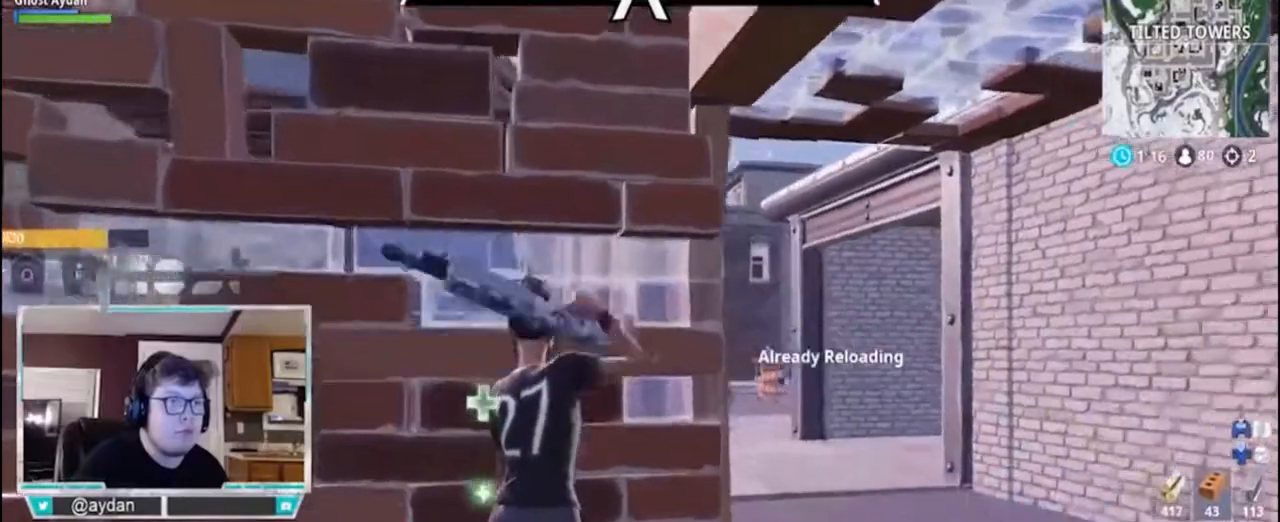
{"buttons": ["L2"], "left_stick": "up-left", "right_stick": "up-left", "events": [[100, "left_stick", "right"], [200, "right_stick", "center"], [333, "right_stick", "up-left"], [400, "L2", "down"], [500, "left_stick", "up-left"]]}
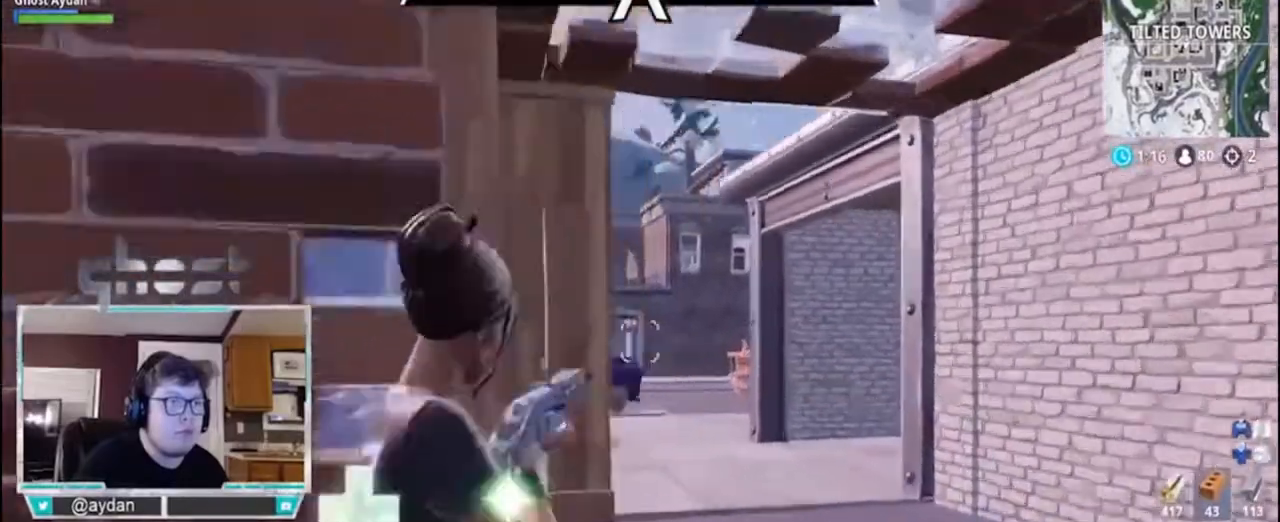
{"buttons": [], "left_stick": "left", "right_stick": "right", "events": [[33, "left_stick", "left"], [133, "L2", "up"], [133, "left_stick", "down-left"], [133, "right_stick", "down-left"], [233, "left_stick", "left"], [367, "right_stick", "center"], [433, "right_stick", "right"]]}
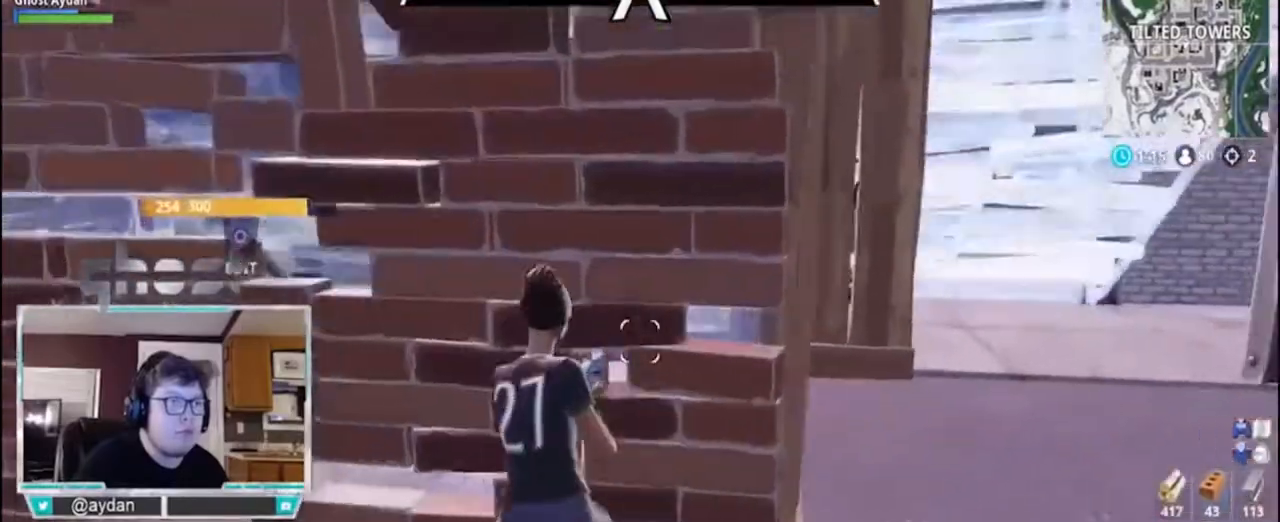
{"buttons": [], "left_stick": "left", "right_stick": "up-right", "events": [[167, "left_stick", "center"], [233, "right_stick", "center"], [433, "left_stick", "left"], [467, "right_stick", "up-right"]]}
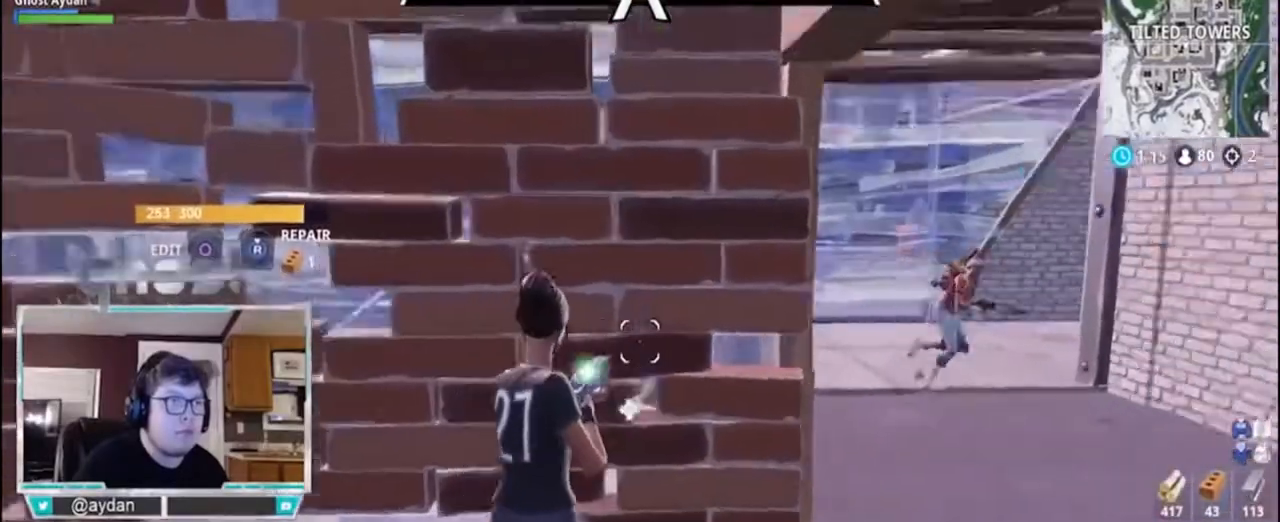
{"buttons": ["R1", "R2"], "left_stick": "left", "right_stick": "center", "events": [[100, "left_stick", "right"], [333, "L2", "down"], [400, "left_stick", "up"], [400, "right_stick", "down-right"], [433, "R1", "down"], [433, "R2", "down"], [500, "L2", "up"], [500, "left_stick", "left"], [500, "right_stick", "center"]]}
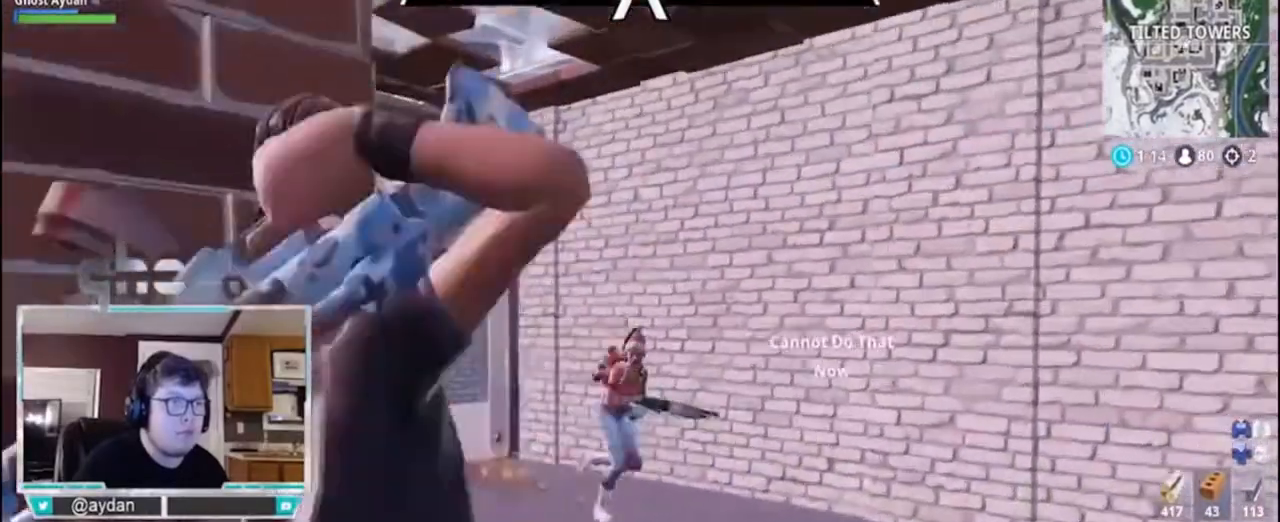
{"buttons": ["L2", "R2"], "left_stick": "down-right", "right_stick": "center", "events": [[33, "R1", "up"], [33, "R2", "up"], [133, "right_stick", "right"], [333, "L2", "down"], [333, "R2", "down"], [367, "left_stick", "down-left"], [467, "L2", "up"], [467, "left_stick", "down-right"], [500, "L2", "down"], [500, "right_stick", "center"]]}
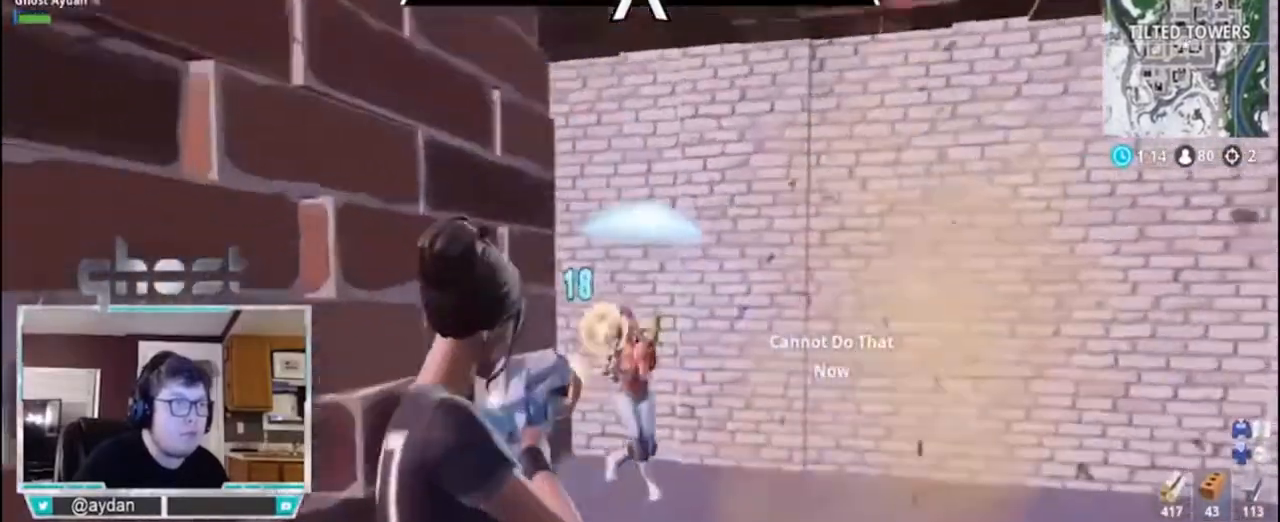
{"buttons": ["R2"], "left_stick": "left", "right_stick": "down-right", "events": [[33, "left_stick", "right"], [133, "L2", "up"], [167, "left_stick", "down"], [200, "L2", "down"], [267, "L2", "up"], [267, "right_stick", "down"], [333, "L2", "down"], [367, "left_stick", "left"], [367, "right_stick", "right"], [433, "L2", "up"], [467, "right_stick", "down-right"]]}
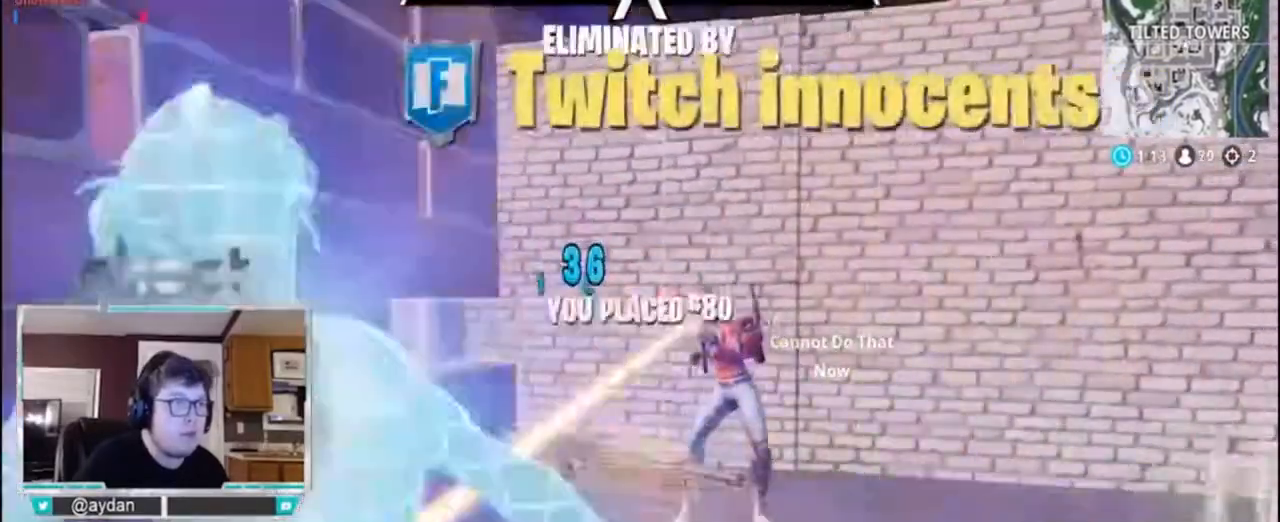
{"buttons": [], "left_stick": "center", "right_stick": "center", "events": [[33, "R2", "up"], [33, "left_stick", "center"], [67, "right_stick", "center"]]}